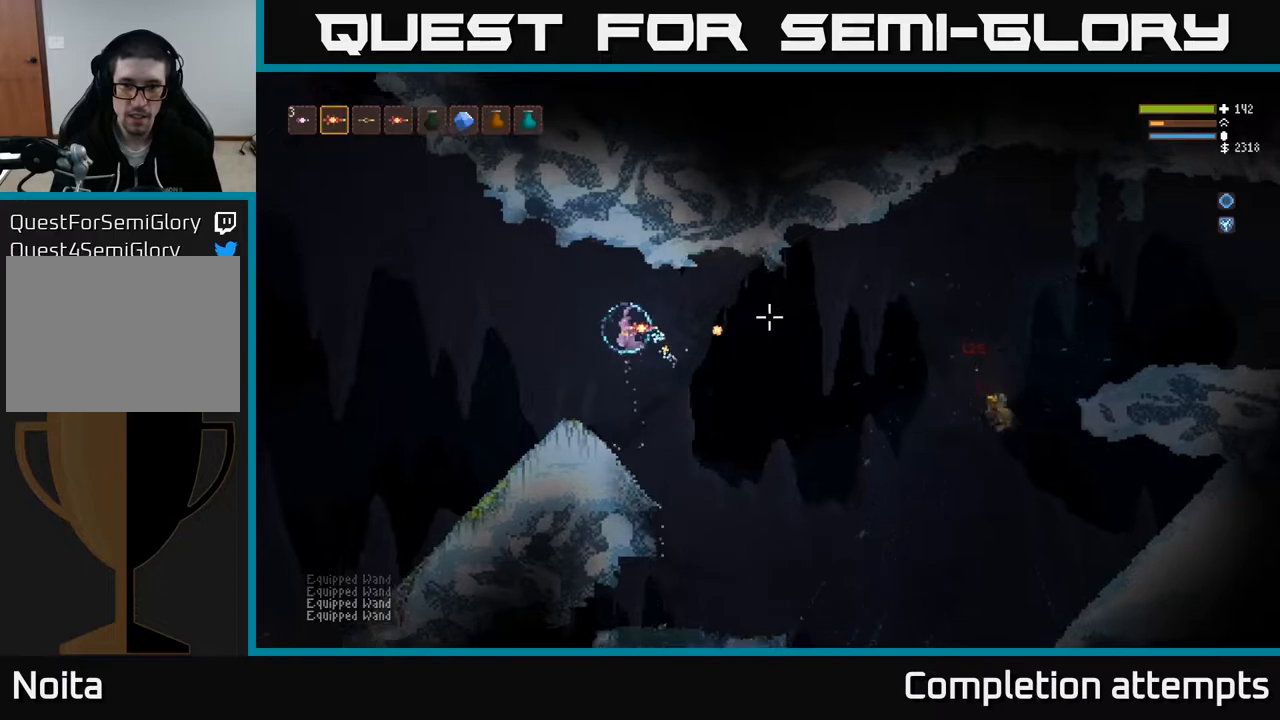
Gameplay with a controller (Xbox layout); each line is a JSON object with the inputs held at the frame after it. "events" lists button and stick changes between this image and that frame as [ms after this image, input, new state], when the widget could be followed in between.
{"buttons": [], "left_stick": "right", "right_stick": "right", "events": [[17, "L2", "up"], [17, "left_stick", "right"]]}
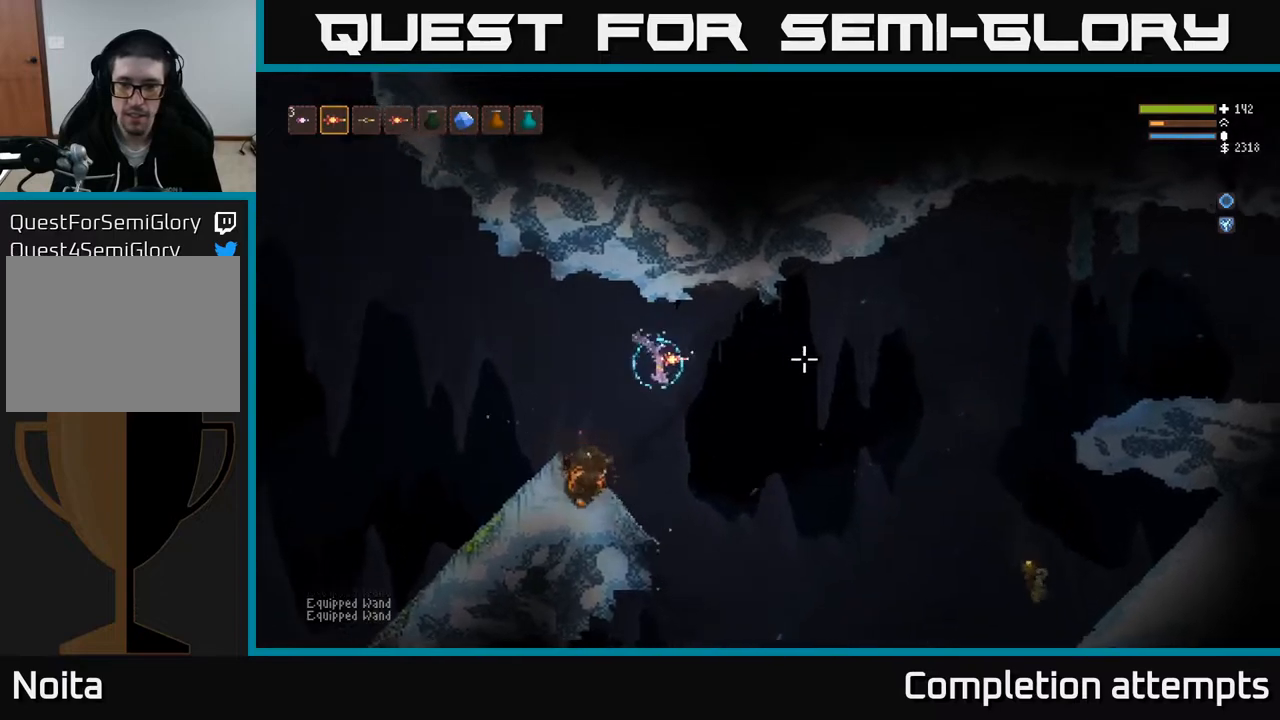
{"buttons": [], "left_stick": "right", "right_stick": "right", "events": [[133, "L2", "down"], [267, "L2", "up"]]}
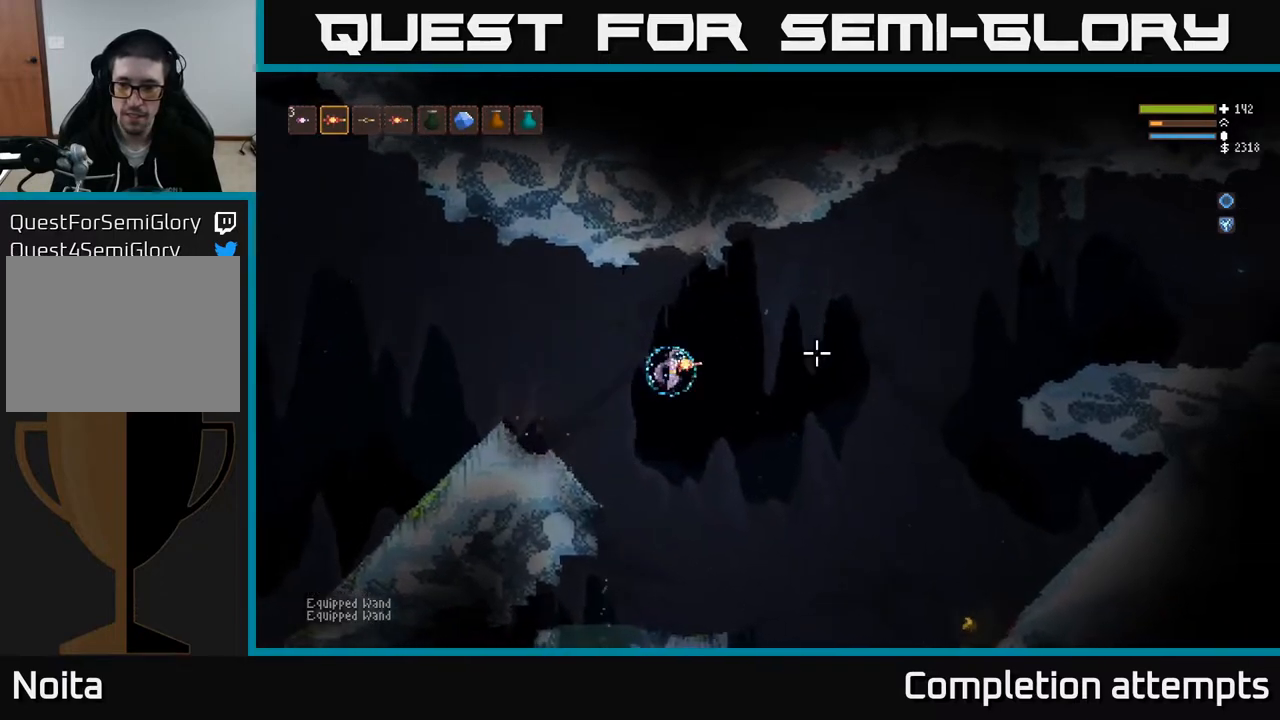
{"buttons": [], "left_stick": "right", "right_stick": "right", "events": []}
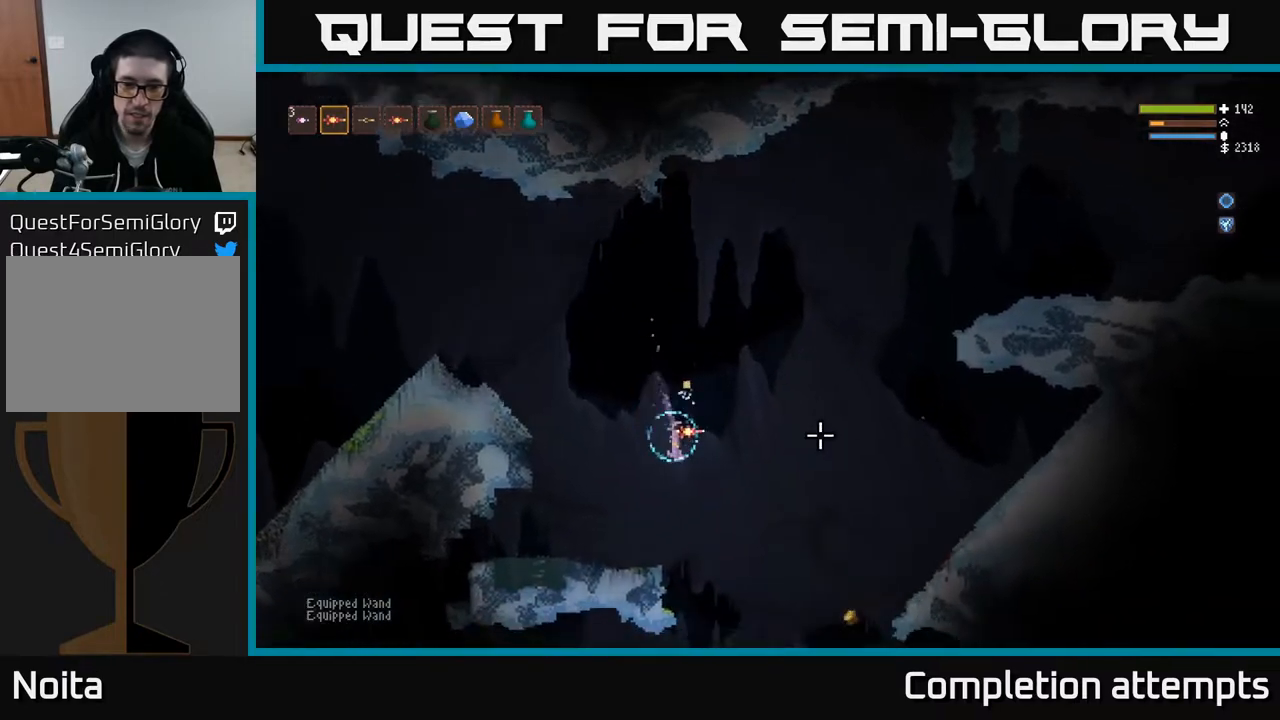
{"buttons": [], "left_stick": "right", "right_stick": "right", "events": [[150, "L2", "down"], [233, "L2", "up"]]}
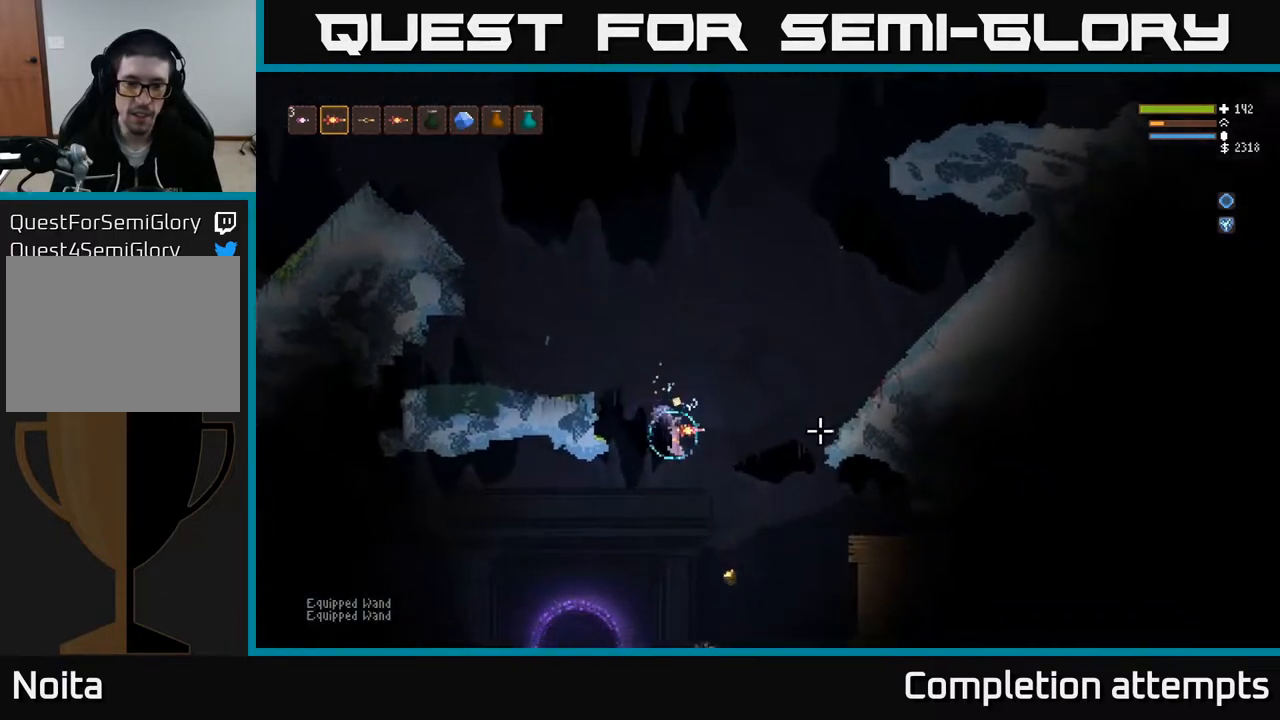
{"buttons": ["L2"], "left_stick": "right", "right_stick": "right", "events": [[117, "left_stick", "left"], [267, "left_stick", "center"], [417, "L2", "down"], [417, "left_stick", "right"]]}
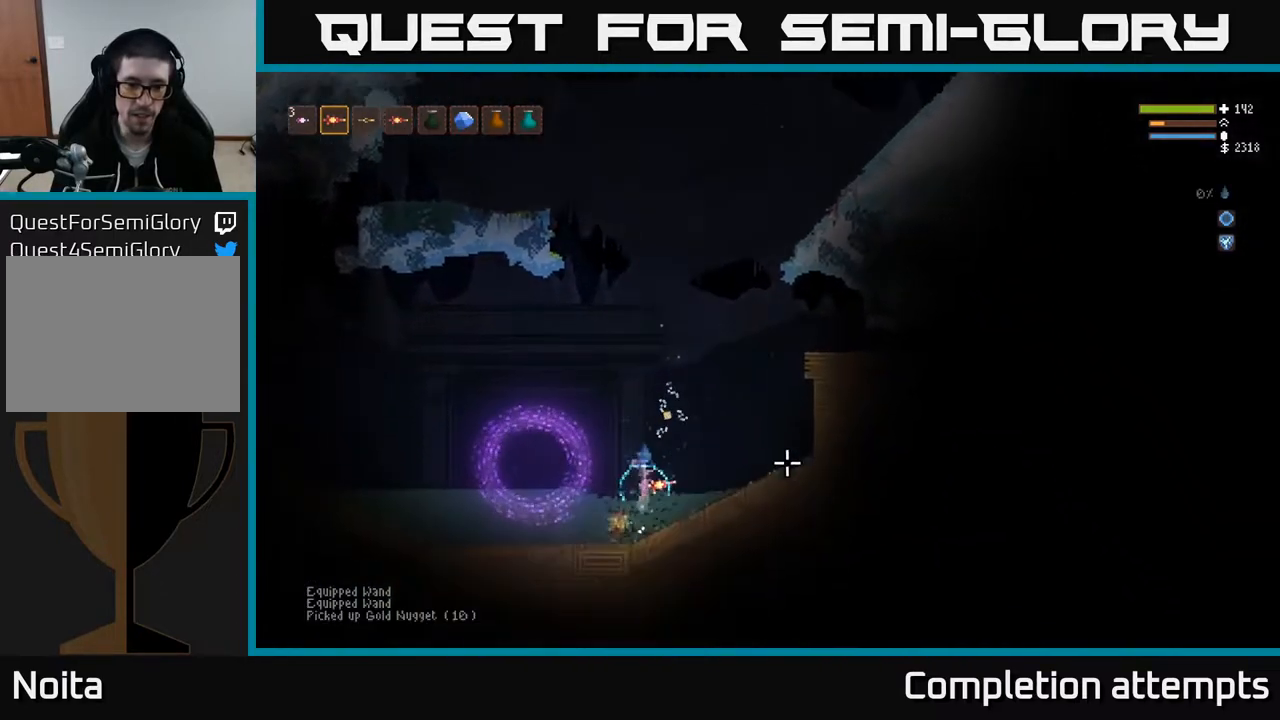
{"buttons": [], "left_stick": "right", "right_stick": "up-left", "events": [[33, "right_stick", "up-right"], [150, "left_stick", "left"], [183, "L2", "up"], [333, "left_stick", "right"], [467, "right_stick", "up-left"]]}
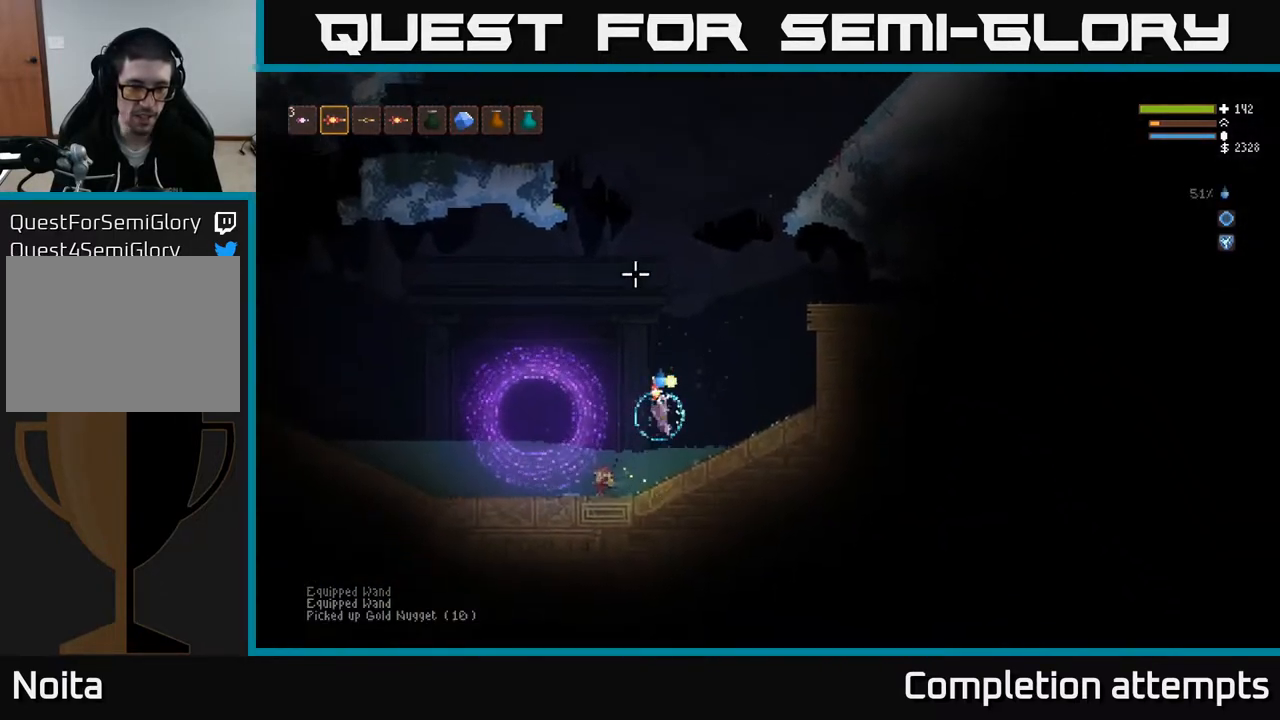
{"buttons": [], "left_stick": "center", "right_stick": "up", "events": [[100, "right_stick", "center"], [217, "right_stick", "up"], [300, "left_stick", "left"], [433, "left_stick", "center"]]}
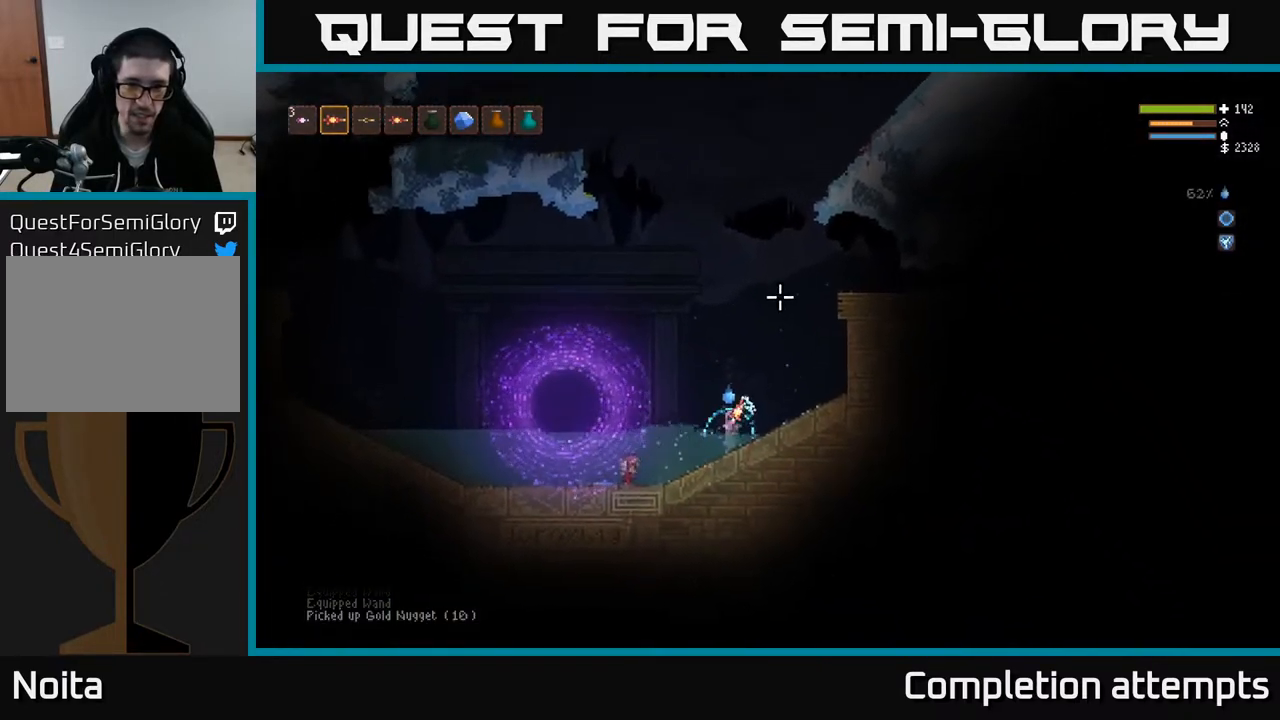
{"buttons": ["L2"], "left_stick": "right", "right_stick": "up-right", "events": [[83, "L2", "down"], [217, "right_stick", "up-right"], [483, "left_stick", "right"]]}
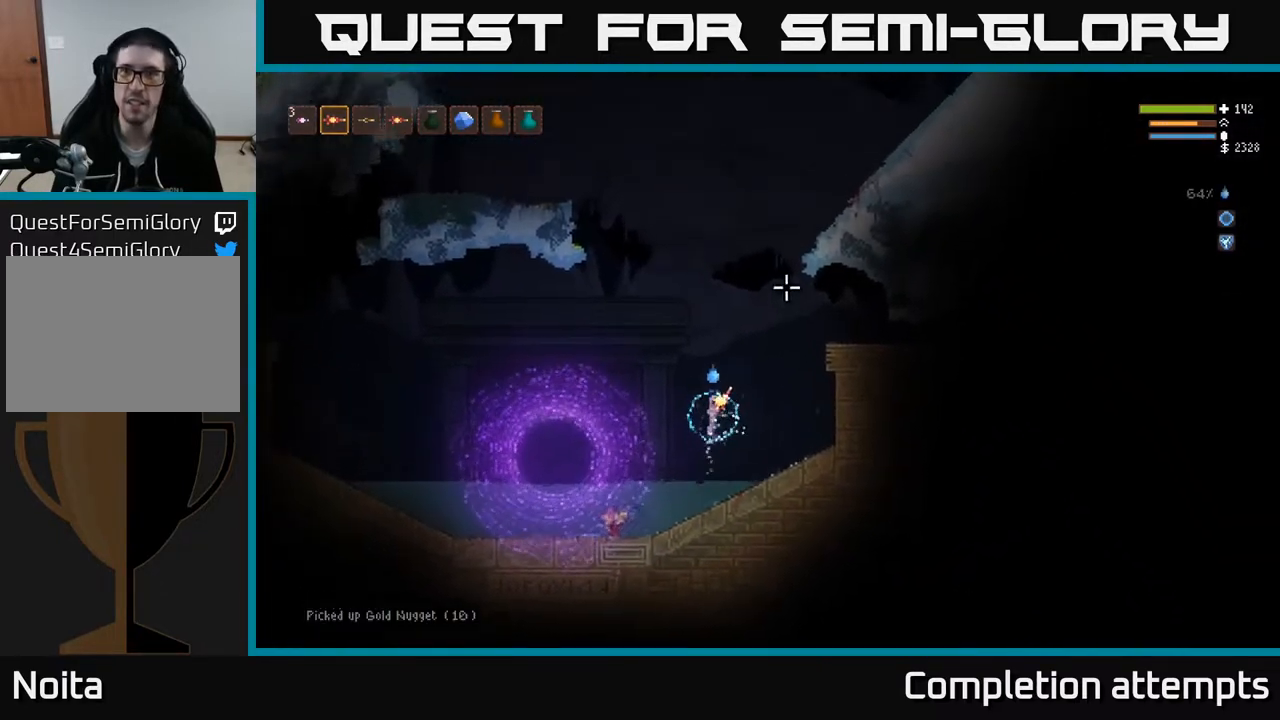
{"buttons": ["L2"], "left_stick": "right", "right_stick": "up-right", "events": [[367, "left_stick", "left"], [500, "left_stick", "right"]]}
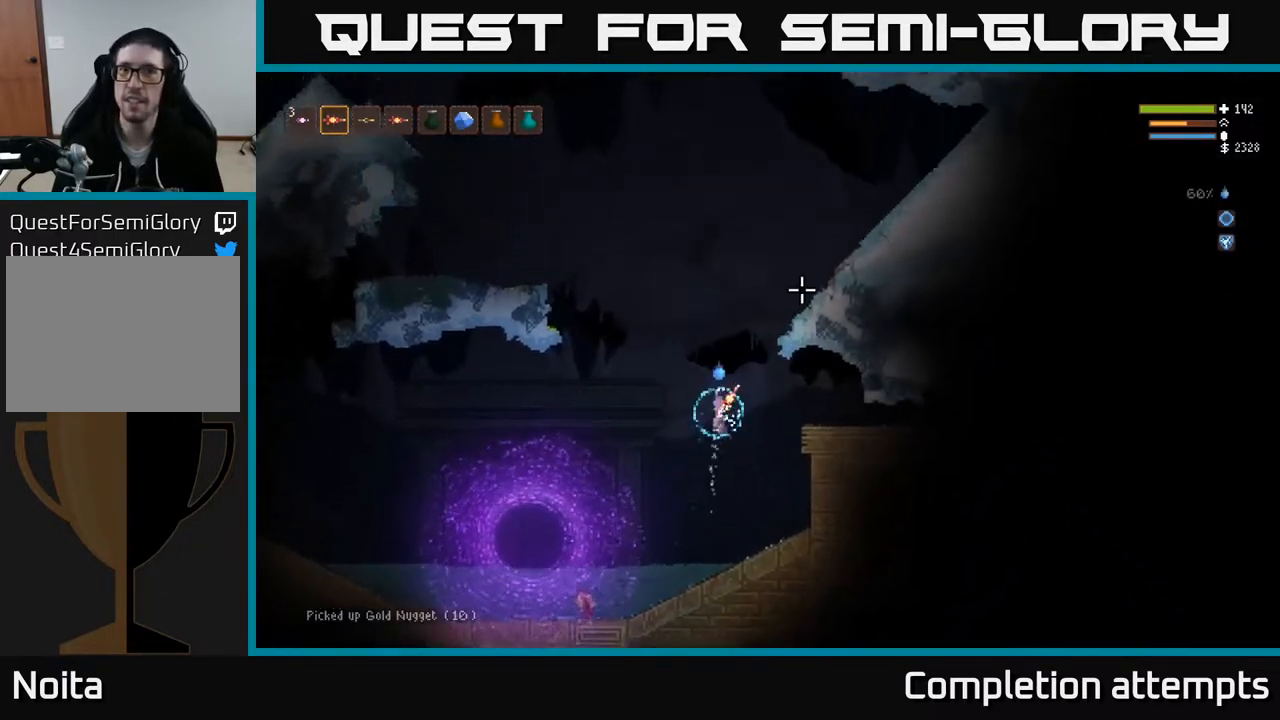
{"buttons": [], "left_stick": "right", "right_stick": "up-right", "events": [[400, "L2", "up"]]}
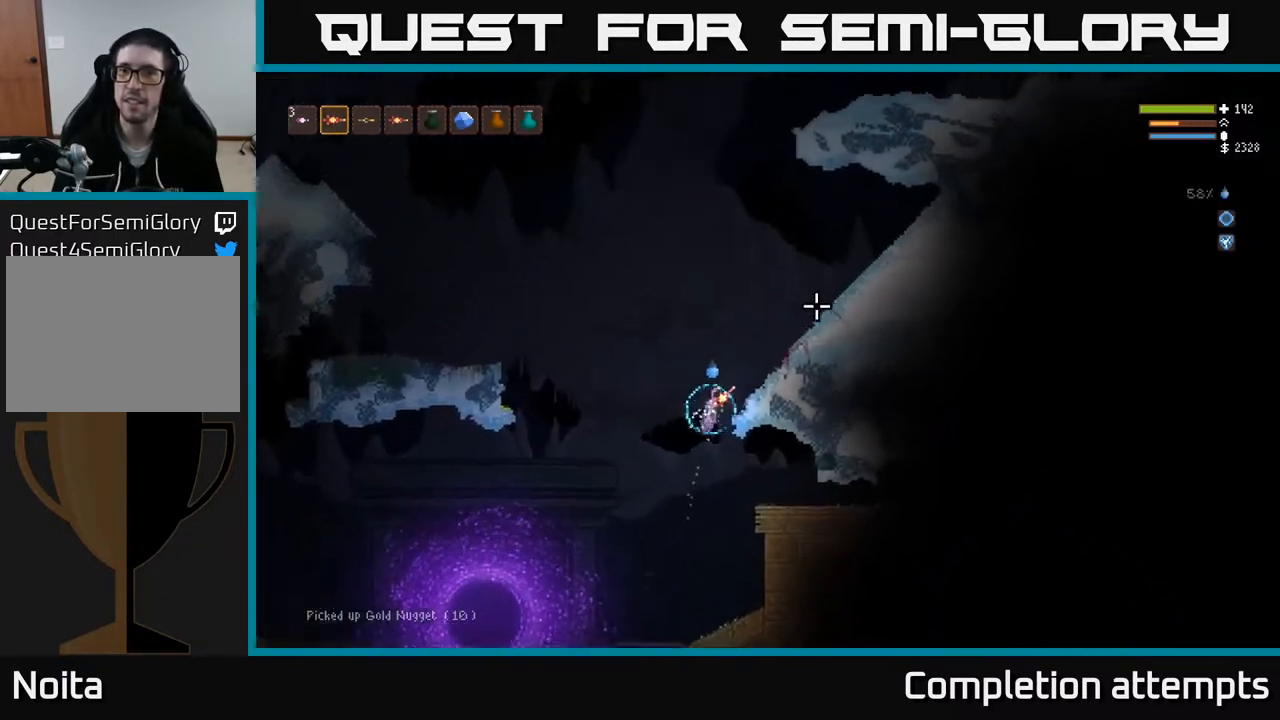
{"buttons": [], "left_stick": "right", "right_stick": "up-right", "events": []}
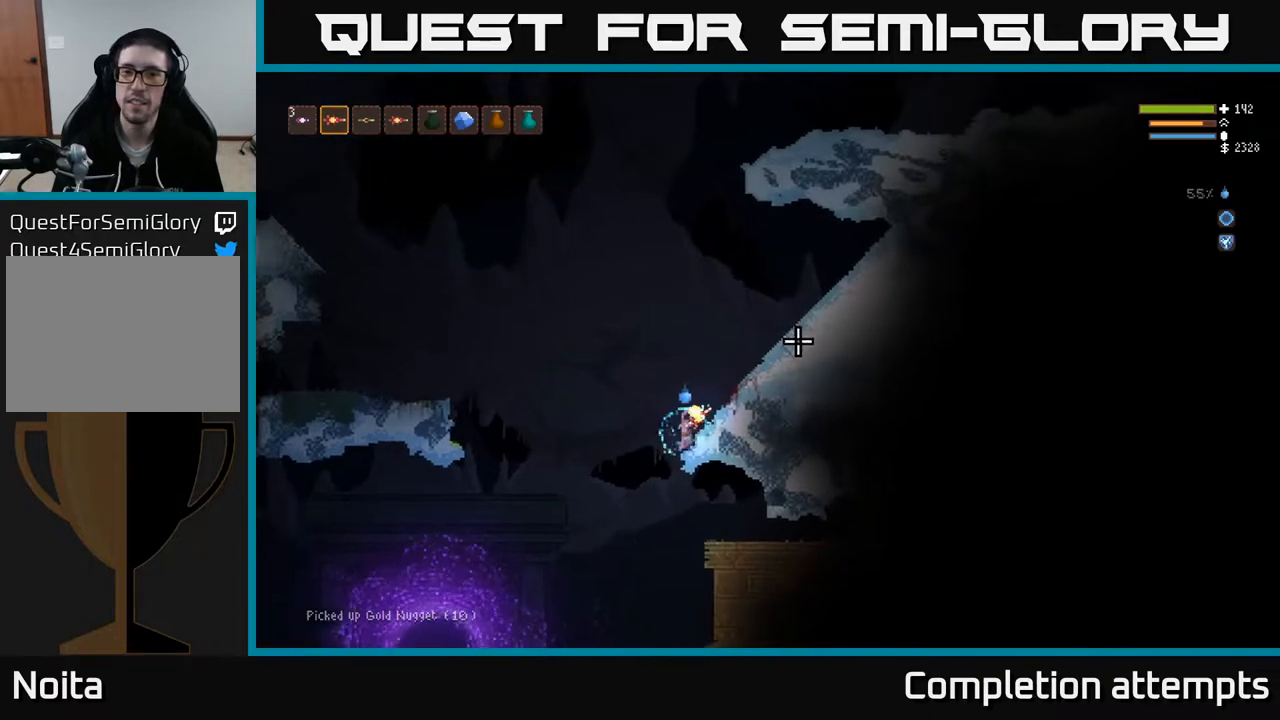
{"buttons": ["L2"], "left_stick": "center", "right_stick": "up-right", "events": [[67, "L2", "down"], [67, "left_stick", "left"], [217, "left_stick", "center"]]}
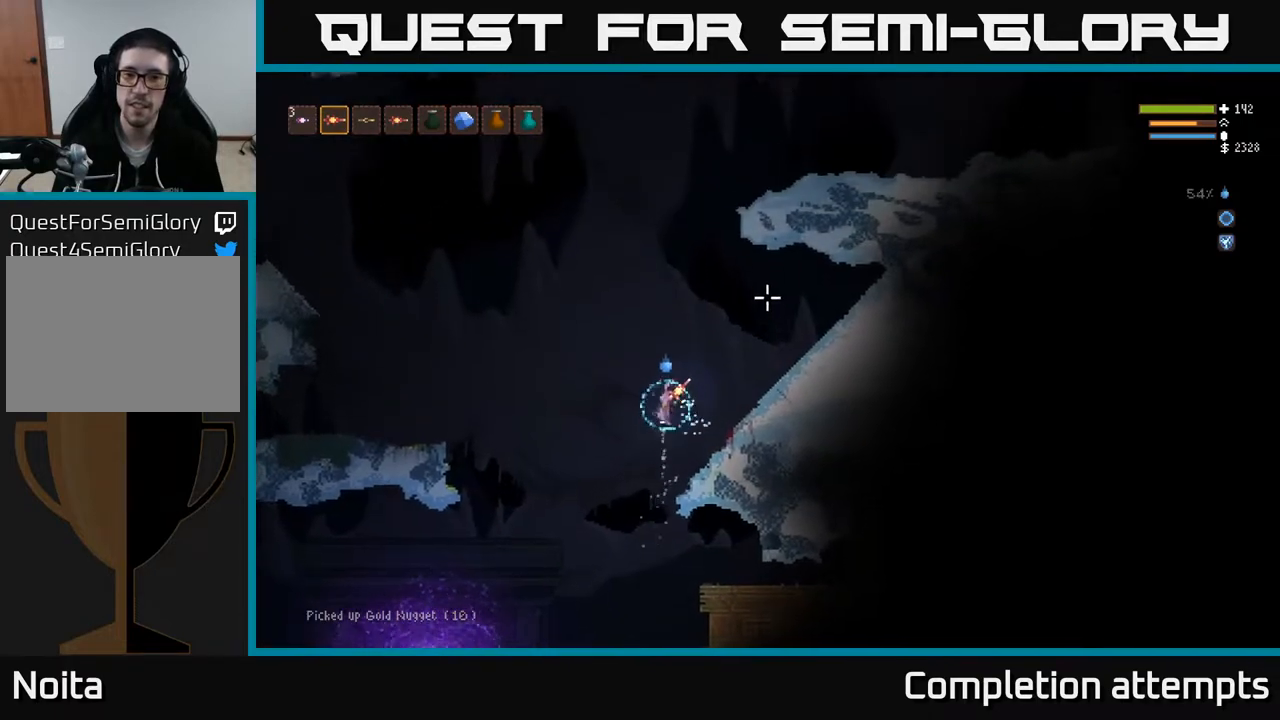
{"buttons": ["L2"], "left_stick": "right", "right_stick": "up-right", "events": [[400, "left_stick", "right"]]}
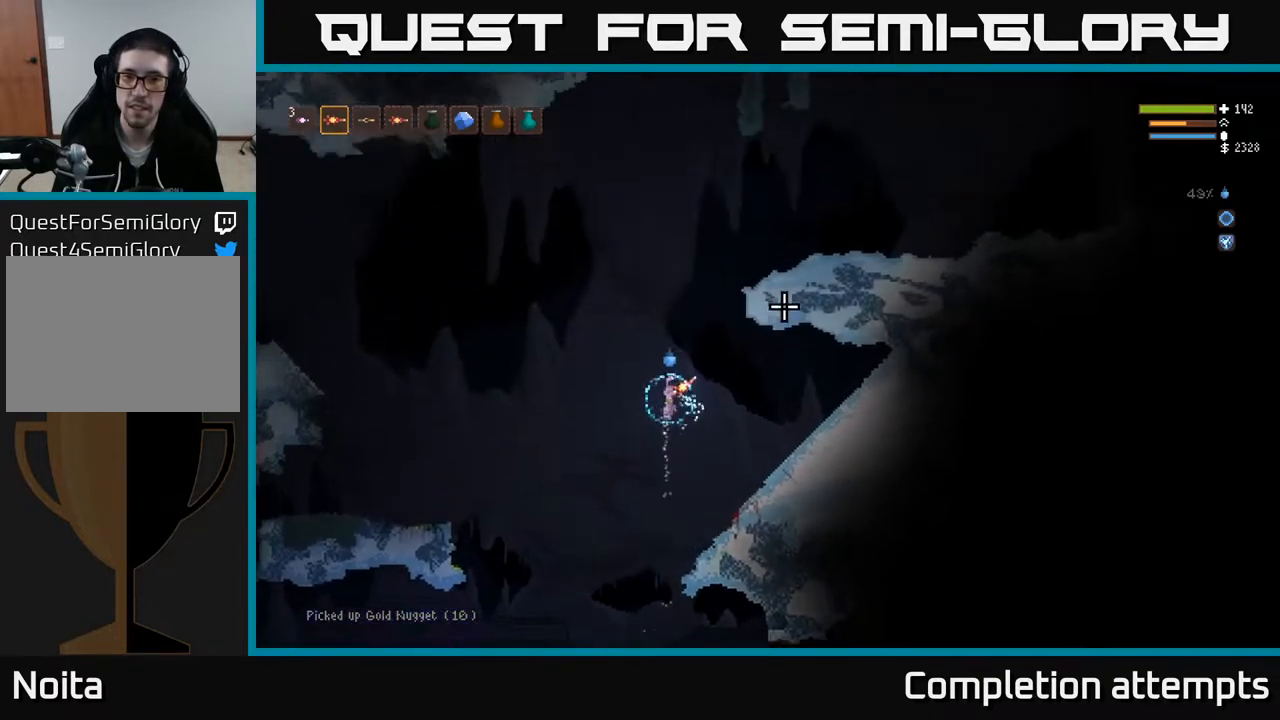
{"buttons": ["L2"], "left_stick": "right", "right_stick": "up-right", "events": [[267, "left_stick", "center"], [350, "left_stick", "right"]]}
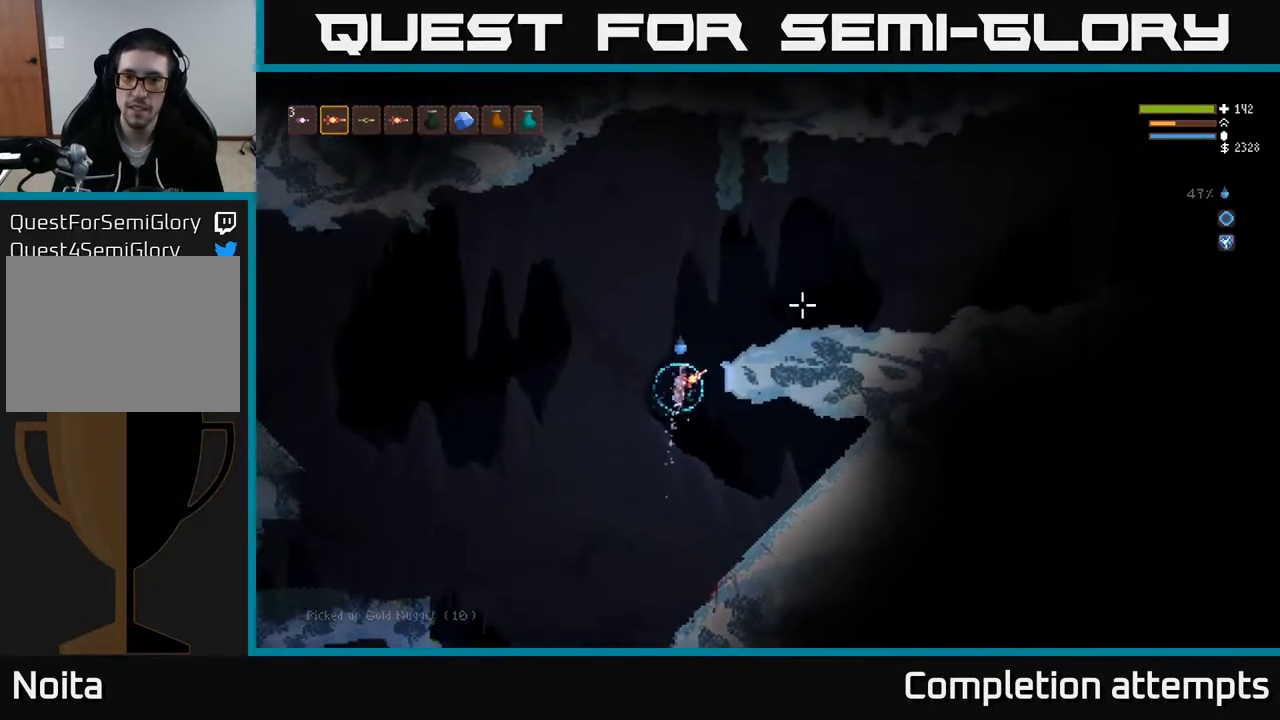
{"buttons": [], "left_stick": "right", "right_stick": "right", "events": [[233, "right_stick", "right"], [267, "L2", "up"]]}
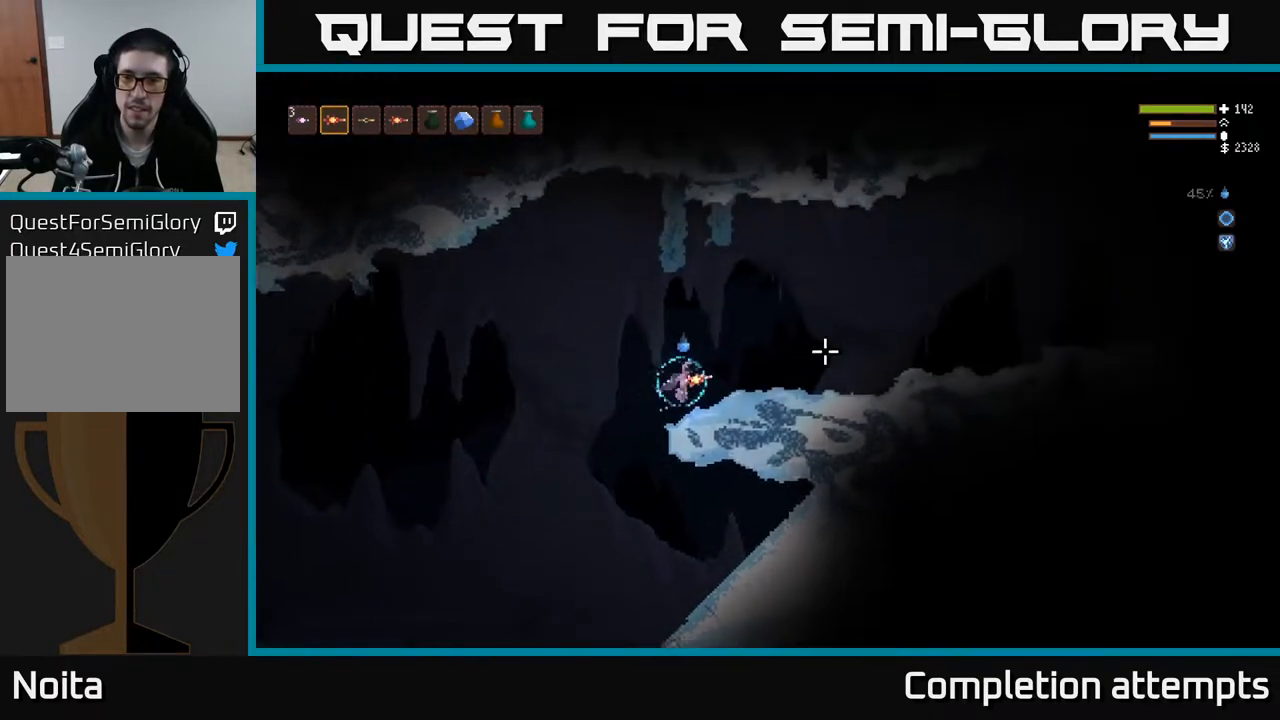
{"buttons": [], "left_stick": "right", "right_stick": "right", "events": []}
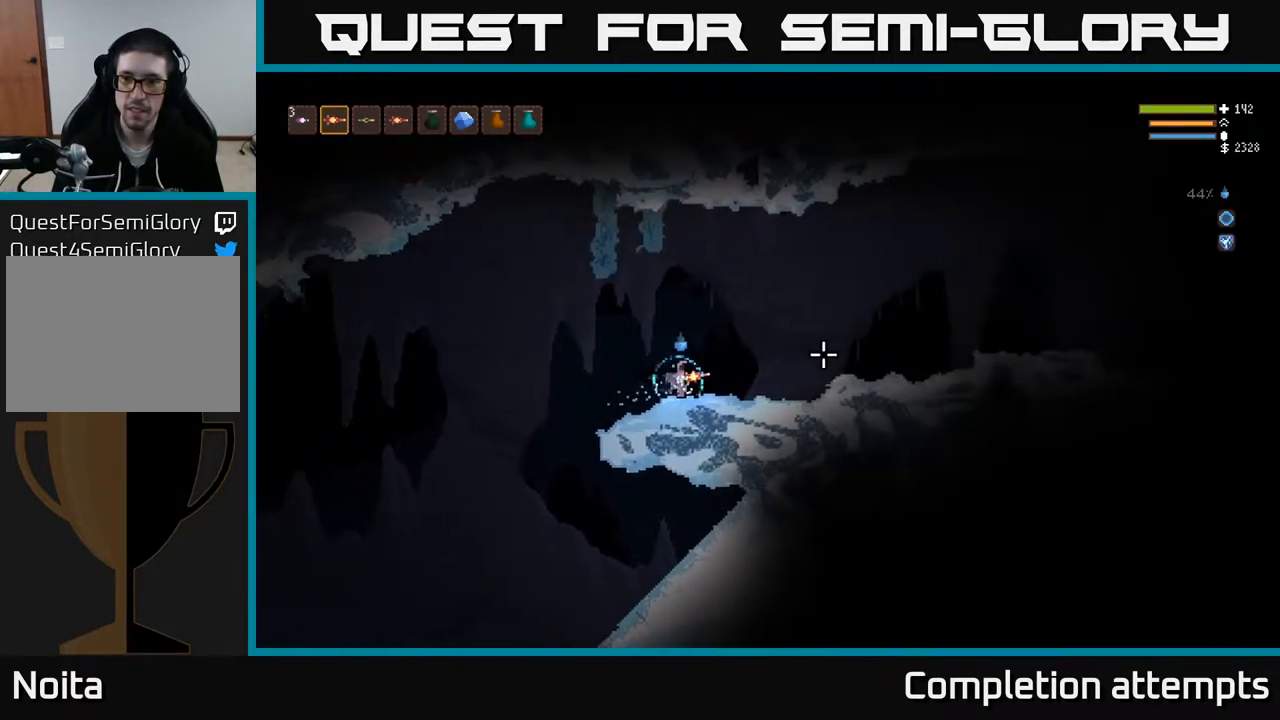
{"buttons": ["L2"], "left_stick": "right", "right_stick": "right", "events": [[350, "L2", "down"]]}
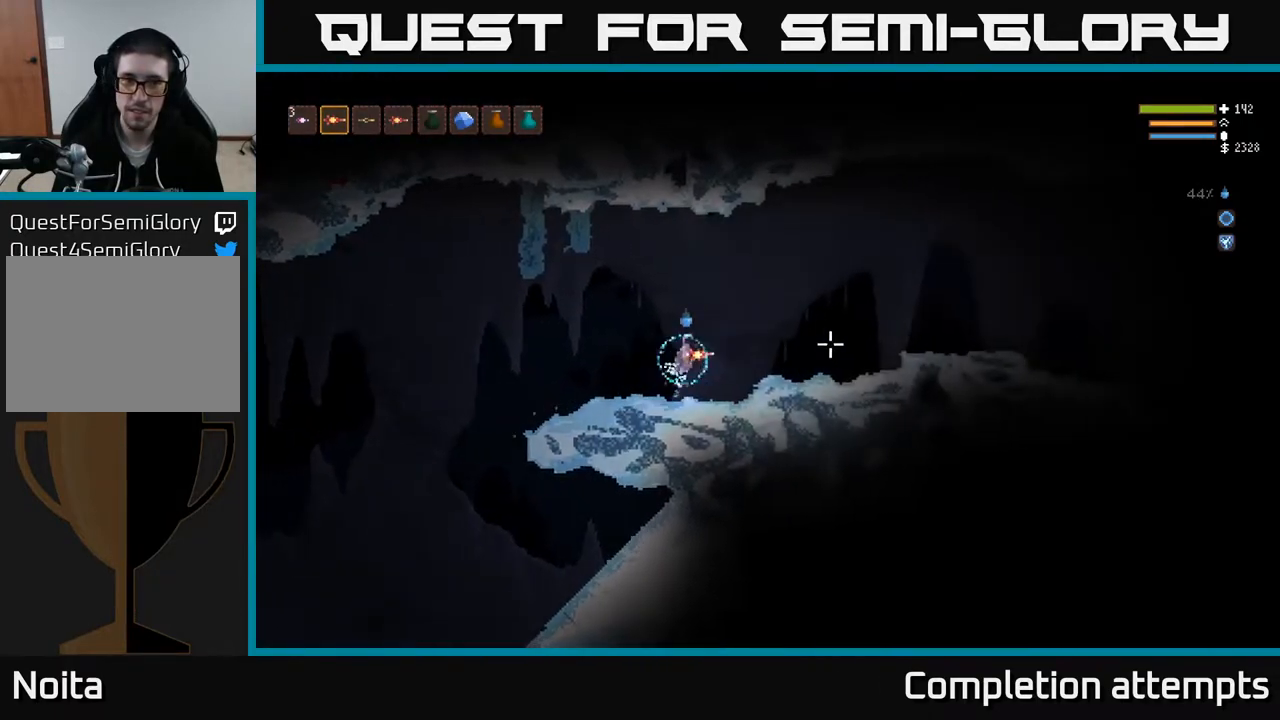
{"buttons": ["R1"], "left_stick": "right", "right_stick": "right", "events": [[150, "L2", "up"], [483, "R1", "down"]]}
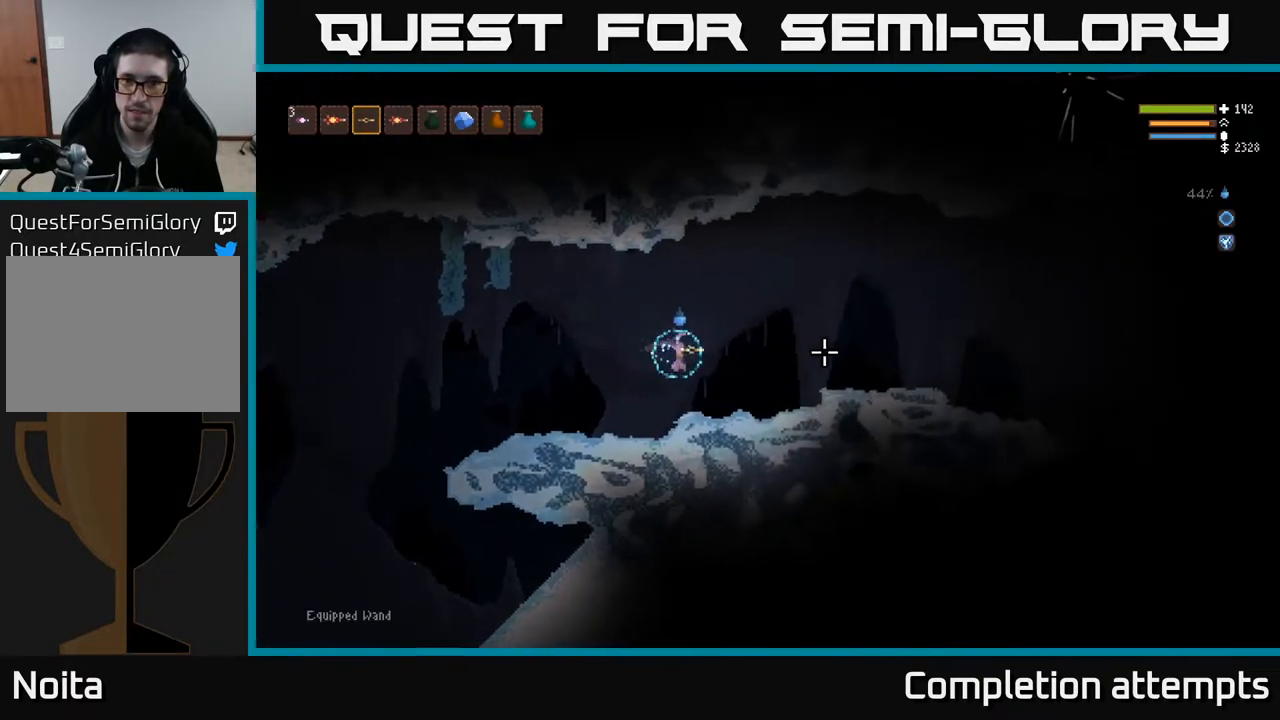
{"buttons": [], "left_stick": "right", "right_stick": "right", "events": [[33, "R1", "up"], [117, "L2", "down"], [350, "L2", "up"]]}
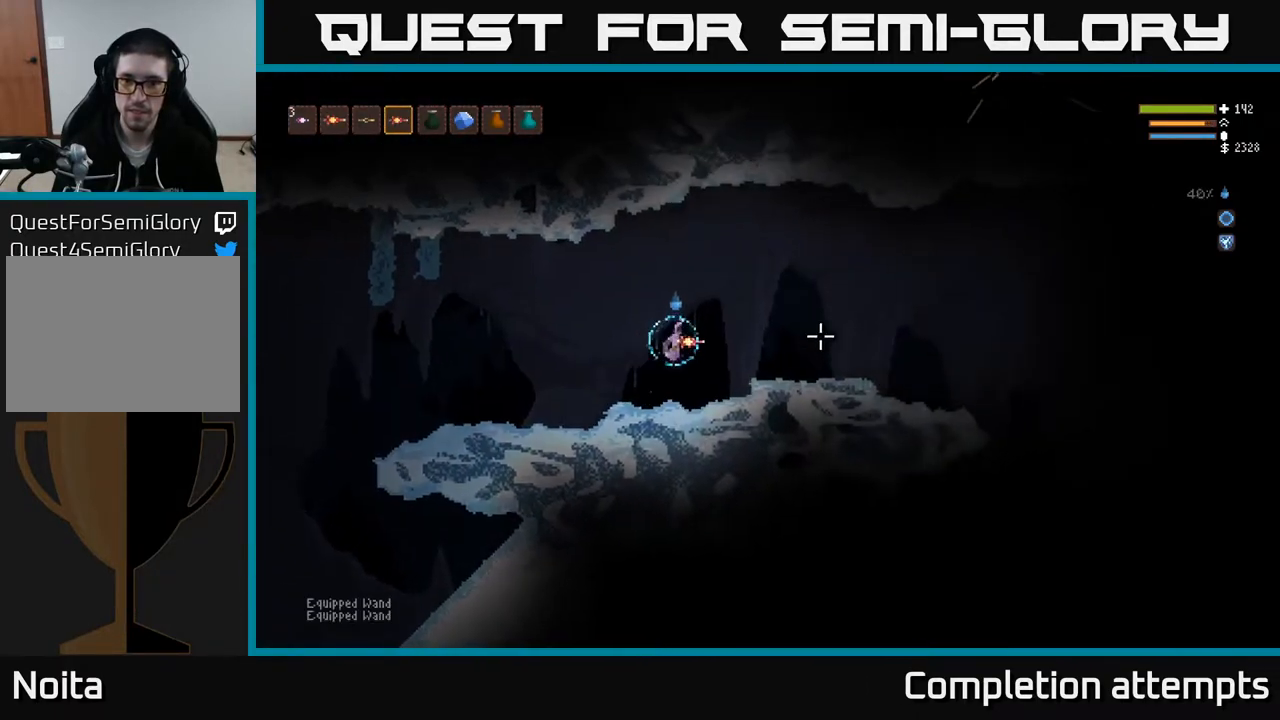
{"buttons": [], "left_stick": "right", "right_stick": "right", "events": [[133, "L2", "down"], [283, "L2", "up"]]}
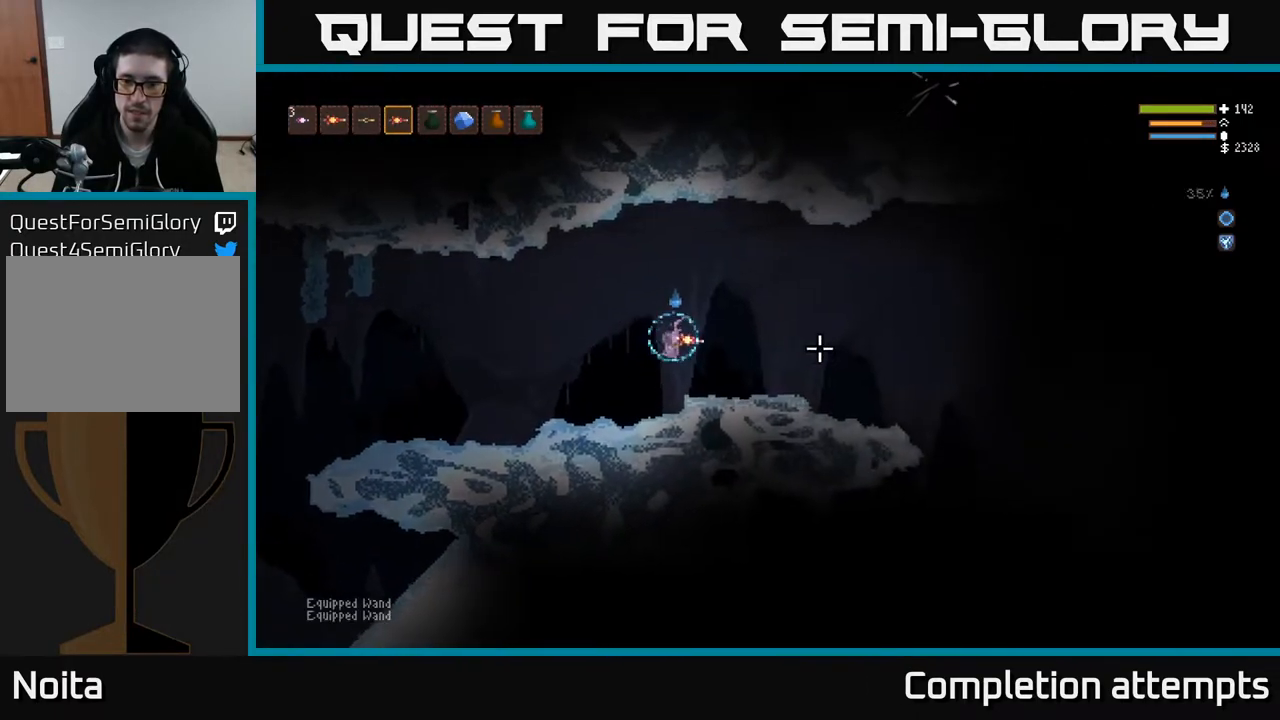
{"buttons": [], "left_stick": "right", "right_stick": "right", "events": []}
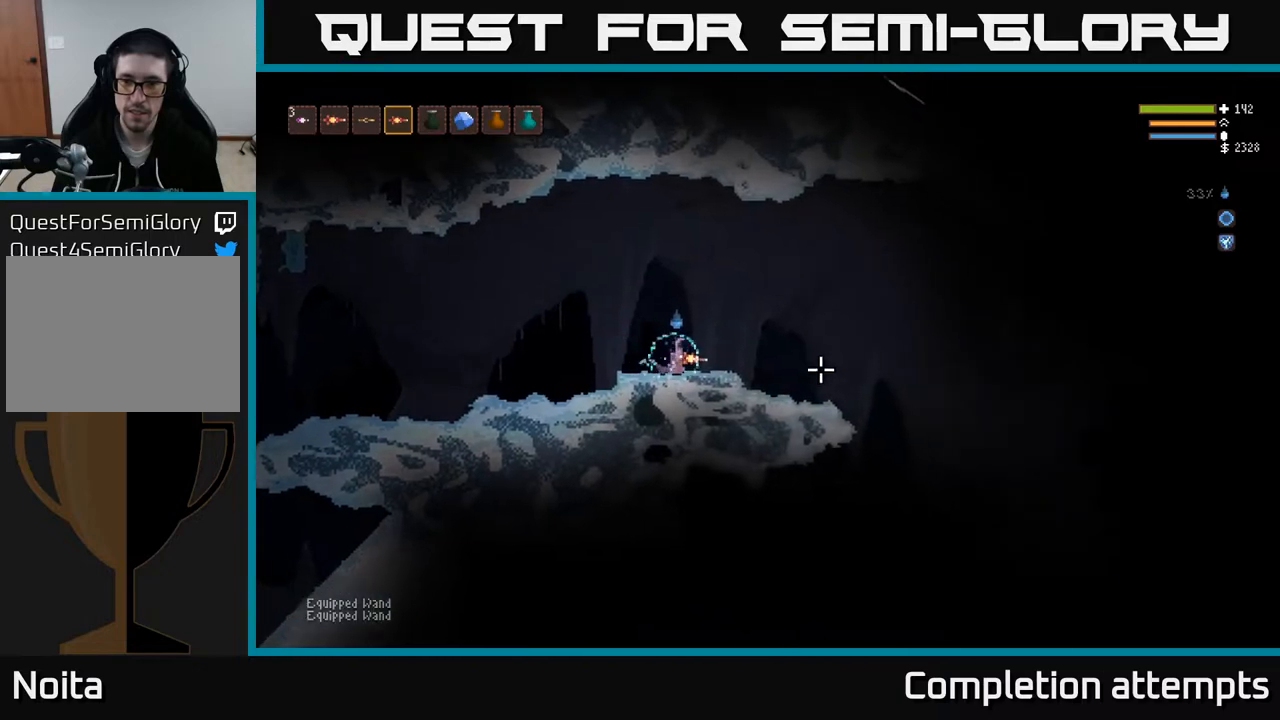
{"buttons": [], "left_stick": "right", "right_stick": "down-right", "events": [[167, "L2", "down"], [400, "right_stick", "down-right"], [417, "L2", "up"]]}
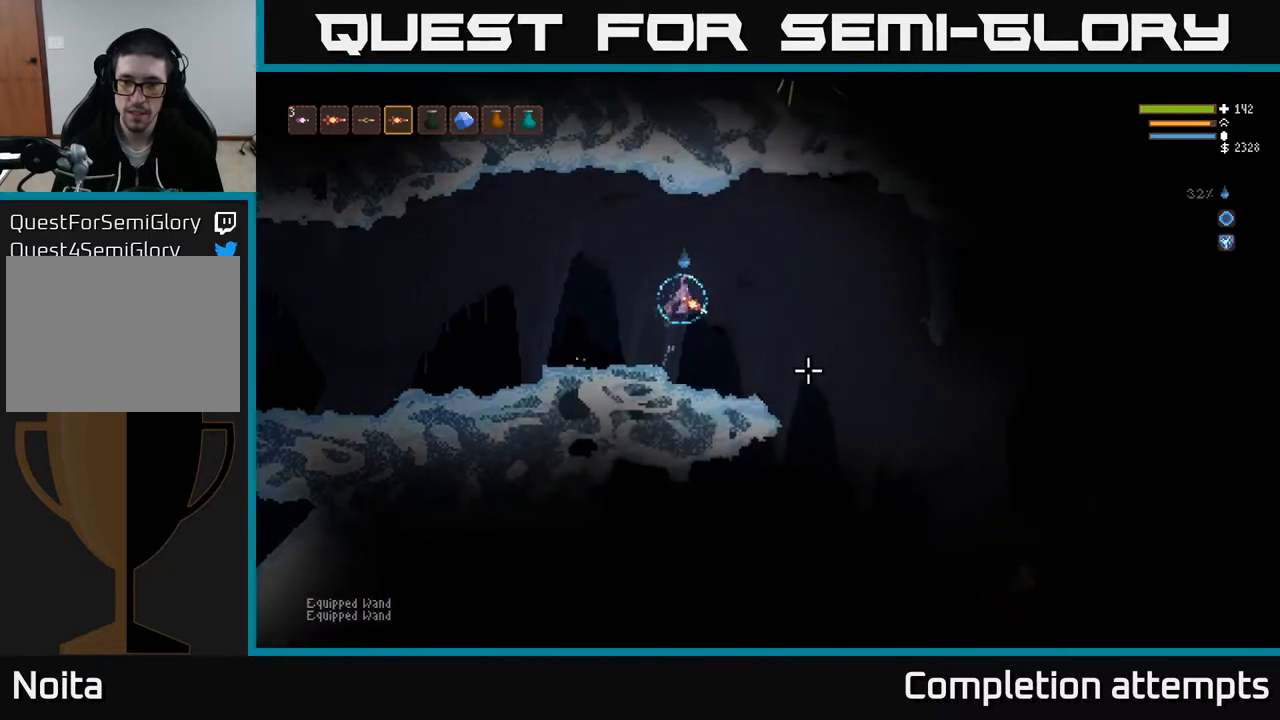
{"buttons": ["R2"], "left_stick": "left", "right_stick": "down-right", "events": [[417, "left_stick", "center"], [483, "R2", "down"], [483, "left_stick", "left"]]}
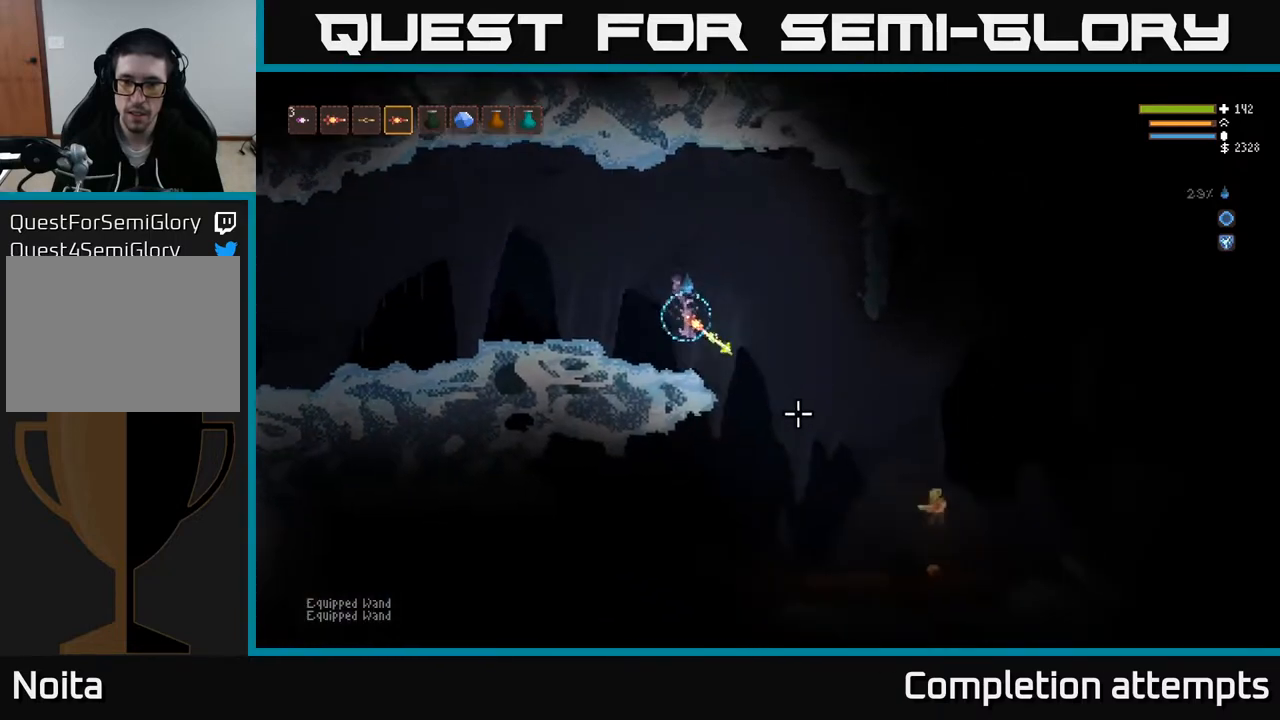
{"buttons": [], "left_stick": "left", "right_stick": "down-right", "events": [[17, "L2", "down"], [83, "R2", "up"], [483, "L2", "up"]]}
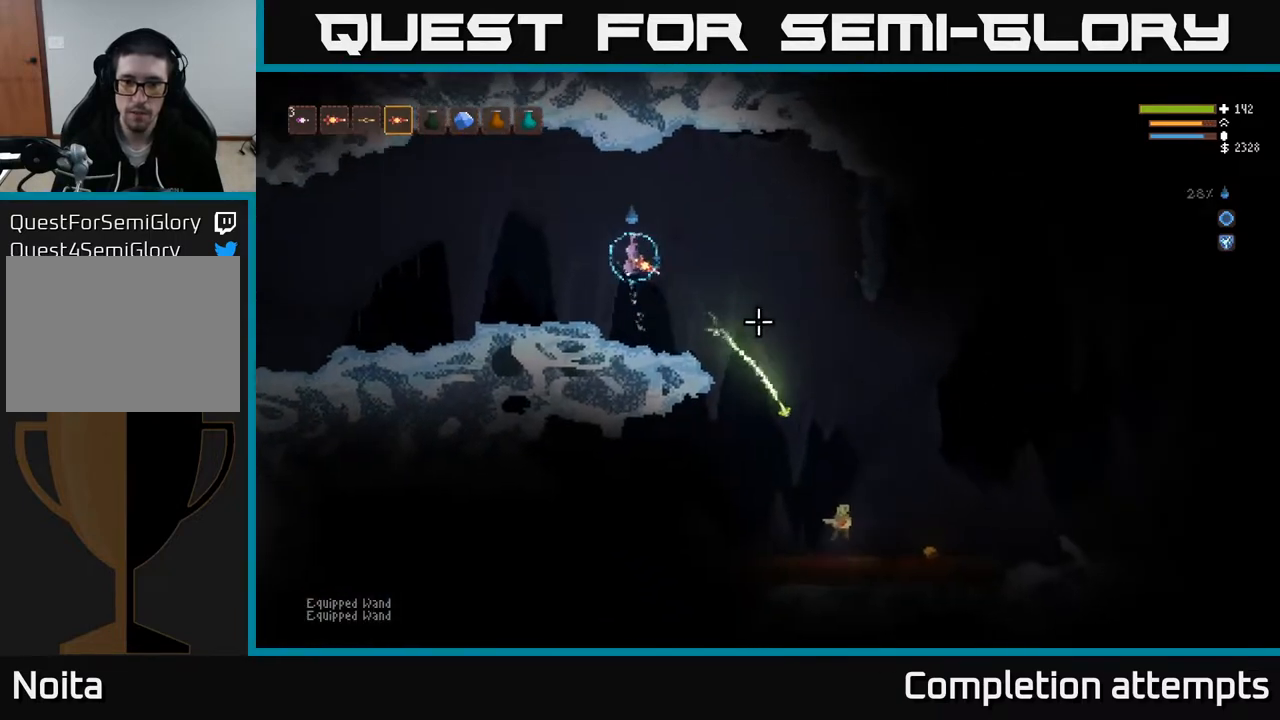
{"buttons": [], "left_stick": "right", "right_stick": "down-right", "events": [[67, "L1", "down"], [183, "L1", "up"], [183, "left_stick", "center"], [233, "left_stick", "right"]]}
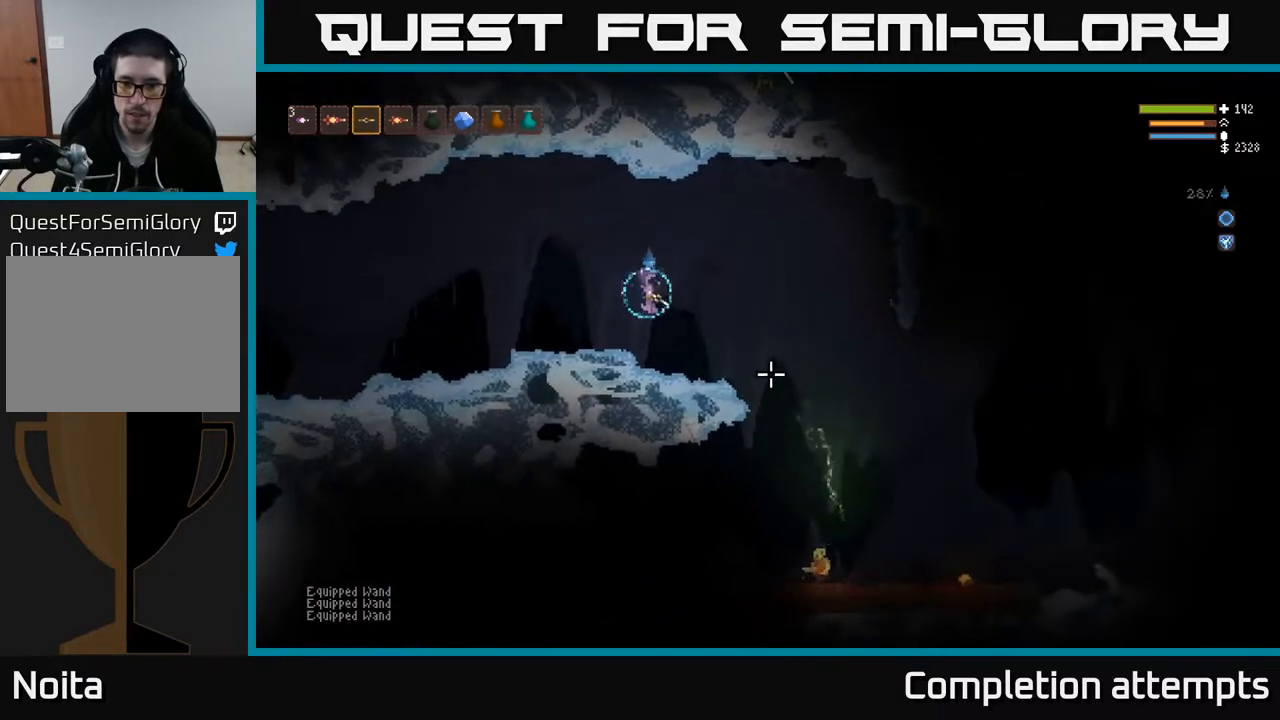
{"buttons": [], "left_stick": "right", "right_stick": "down-right", "events": [[283, "L2", "down"], [433, "L2", "up"]]}
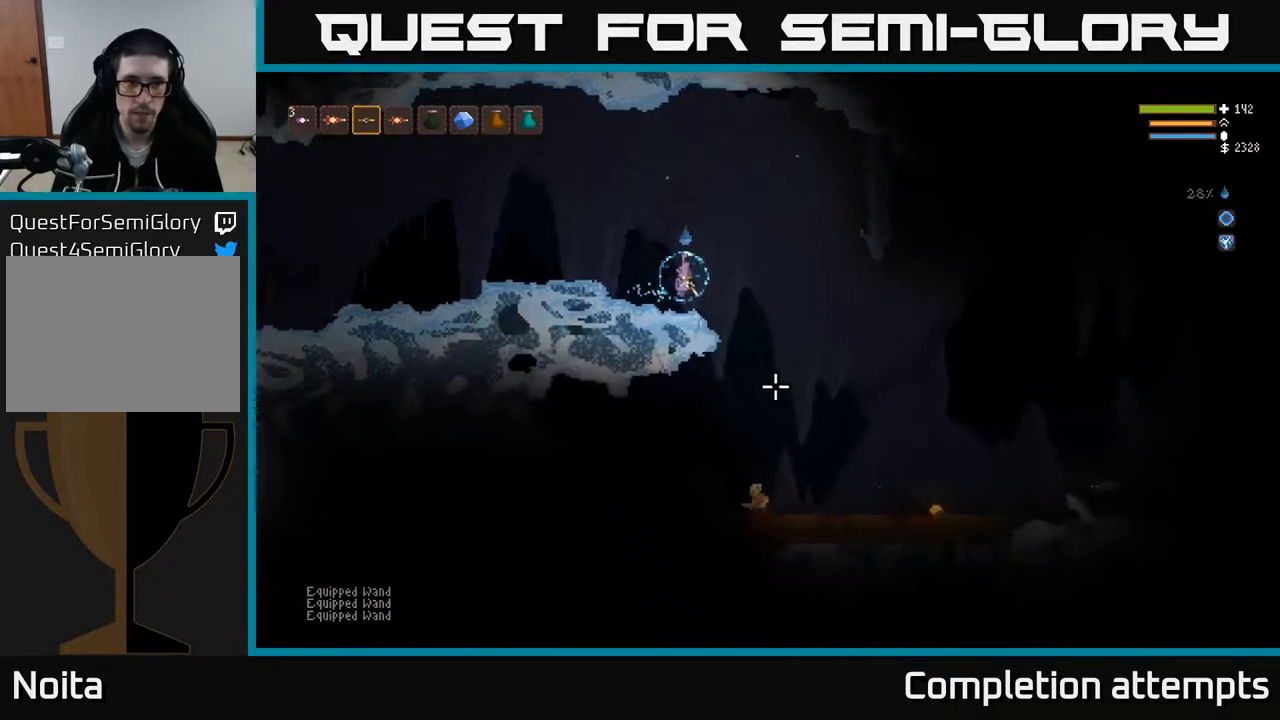
{"buttons": ["L2"], "left_stick": "up-right", "right_stick": "down", "events": [[117, "L1", "down"], [133, "right_stick", "down"], [217, "L1", "up"], [383, "L2", "down"], [483, "left_stick", "up-right"]]}
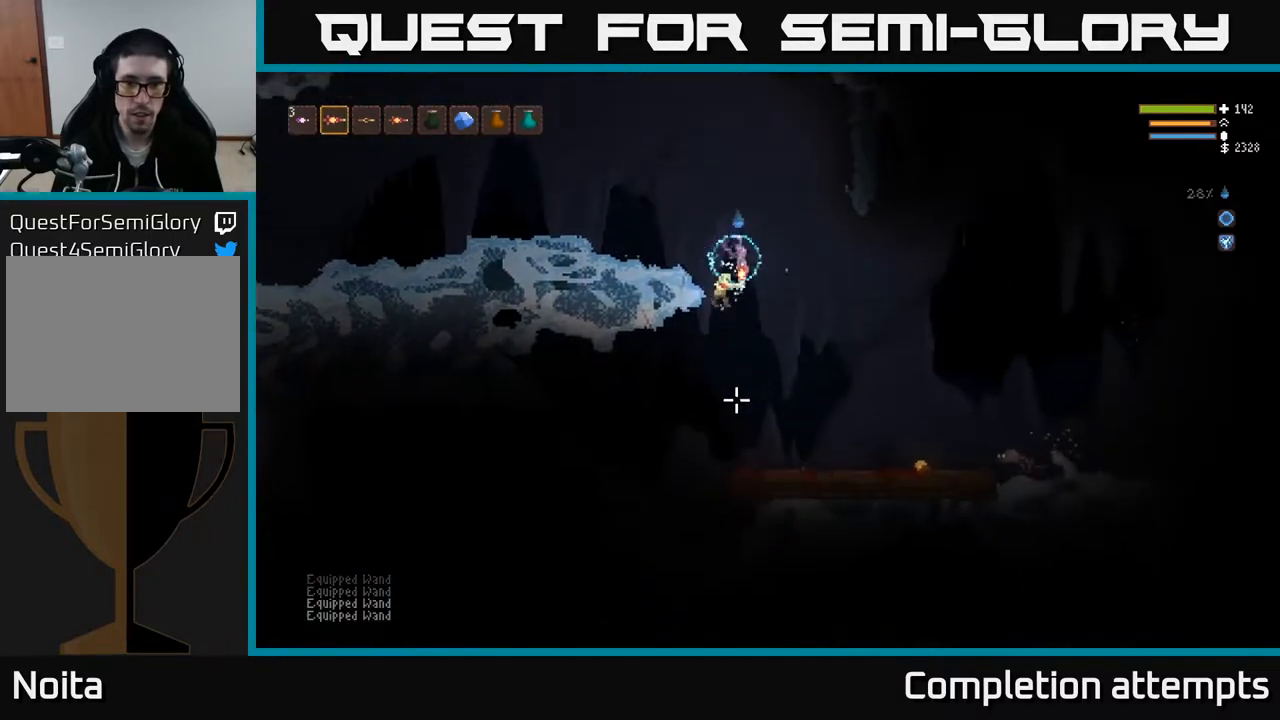
{"buttons": ["L2"], "left_stick": "left", "right_stick": "down", "events": [[367, "left_stick", "left"]]}
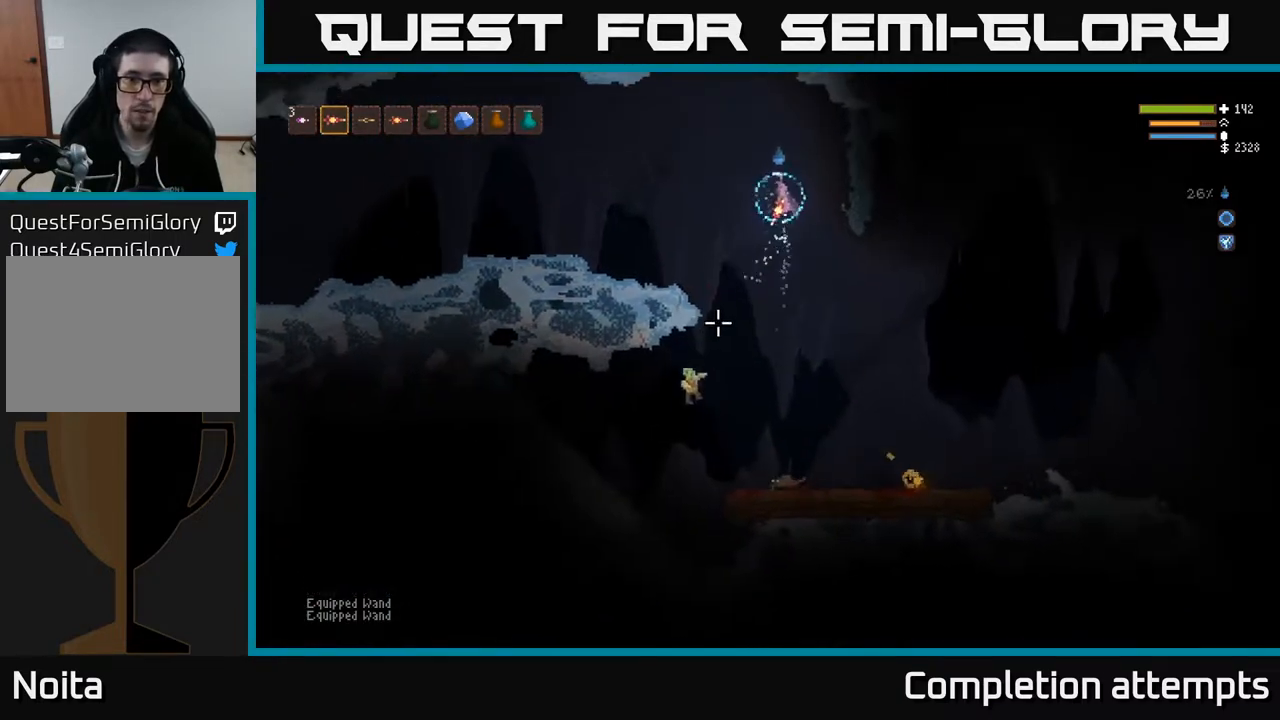
{"buttons": [], "left_stick": "center", "right_stick": "down", "events": [[33, "R2", "down"], [100, "L2", "up"], [117, "R2", "up"], [167, "left_stick", "center"]]}
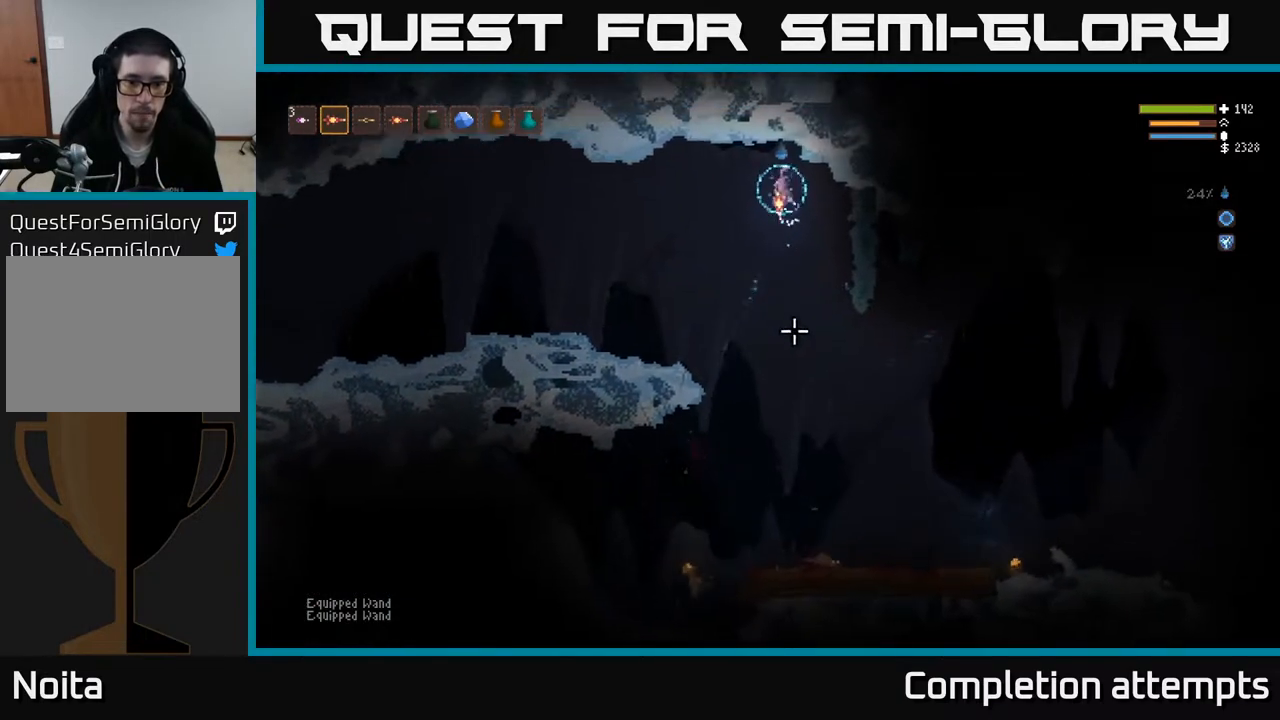
{"buttons": [], "left_stick": "center", "right_stick": "down", "events": [[433, "R2", "down"], [500, "R2", "up"]]}
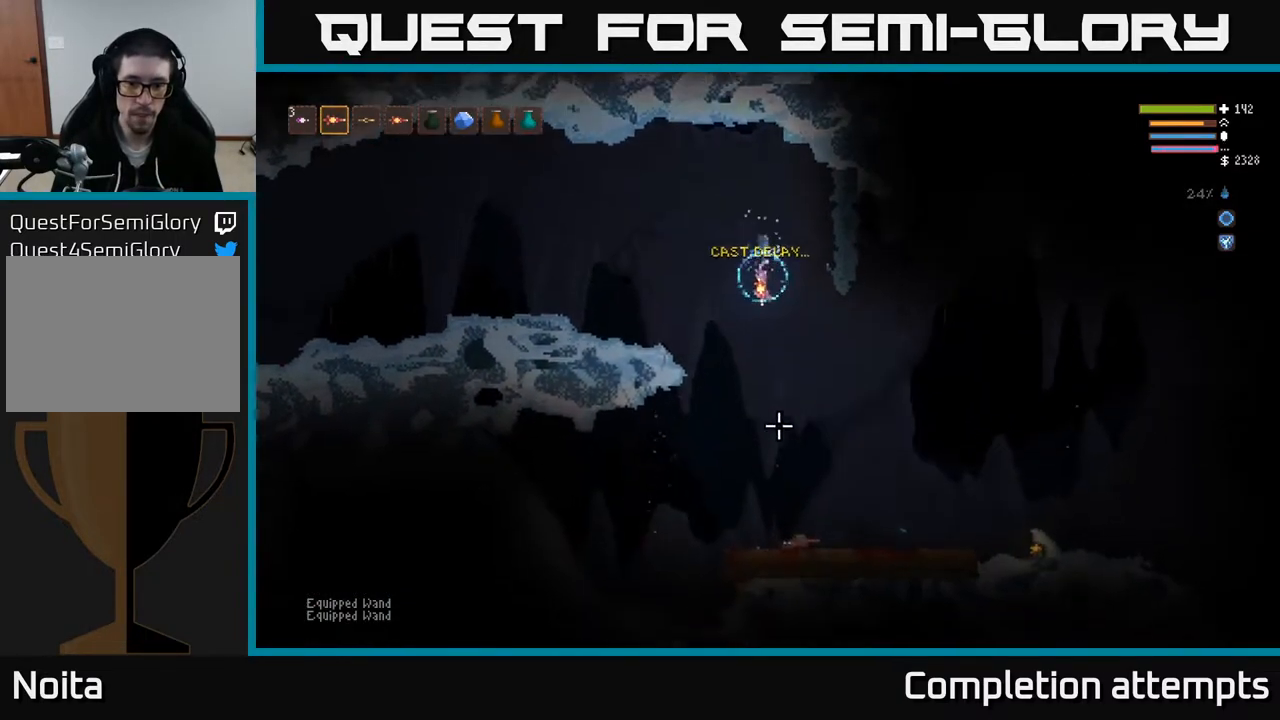
{"buttons": ["L2"], "left_stick": "right", "right_stick": "down", "events": [[183, "R2", "down"], [233, "R2", "up"], [233, "left_stick", "left"], [250, "L2", "down"], [300, "left_stick", "up-left"], [467, "left_stick", "right"]]}